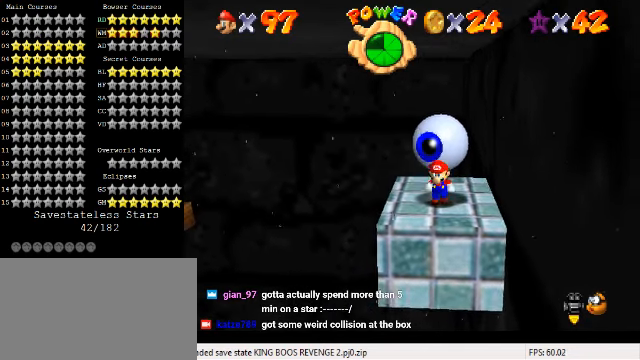
Gameplay with keyboard; each line is a JSON object with the keys held at the frame after it. "events" lists presses ("down") and releases ("up") of "a", "c", "ctrl", "d", "down", "left", "return", "right", "s", "shift", "up", "w", "x" and "y" between this image and that frame as [ms after this image, input, new state], when the widget could be followed in between. No other keys are recorded. Mouse input is not recorded.
{"keys": ["right", "up"], "events": [[133, "up", "down"], [233, "left", "up"], [366, "right", "down"]]}
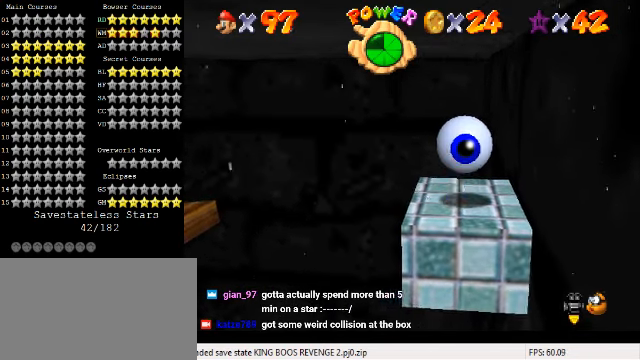
{"keys": ["right"], "events": [[133, "up", "up"]]}
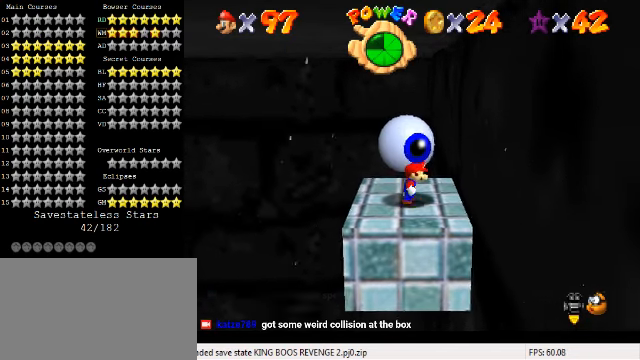
{"keys": ["up"], "events": [[200, "up", "down"], [400, "right", "up"]]}
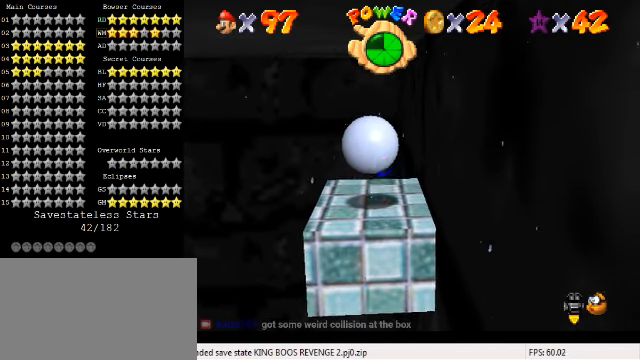
{"keys": ["left"], "events": [[300, "left", "down"], [500, "up", "up"]]}
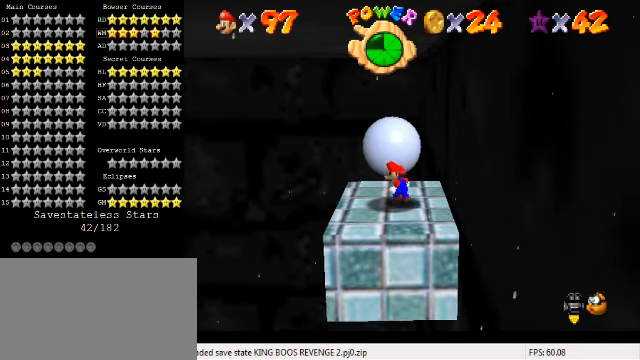
{"keys": ["down", "left"], "events": [[233, "down", "down"]]}
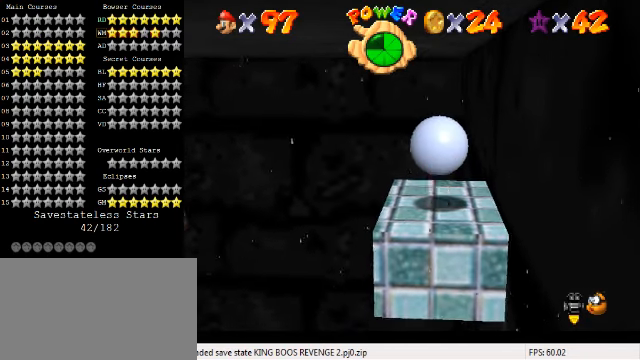
{"keys": ["down", "right"], "events": [[33, "left", "up"], [400, "right", "down"]]}
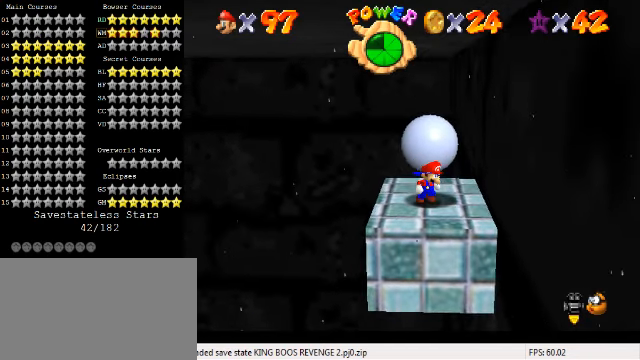
{"keys": ["up"], "events": [[33, "down", "up"], [333, "up", "down"], [433, "right", "up"]]}
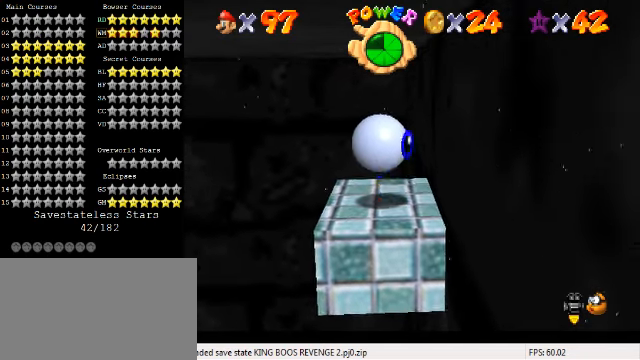
{"keys": ["down", "left"], "events": [[200, "left", "down"], [334, "up", "up"], [467, "down", "down"]]}
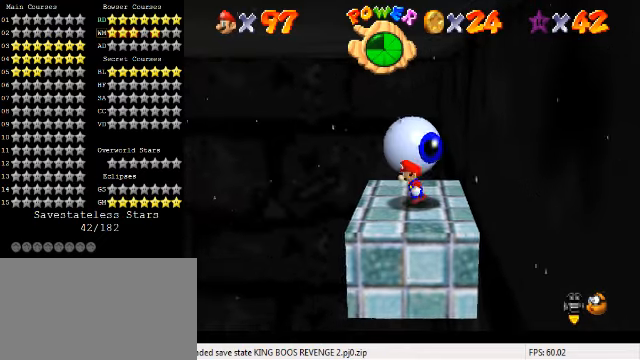
{"keys": [], "events": [[100, "left", "up"], [200, "down", "up"], [334, "d", "down"], [467, "d", "up"]]}
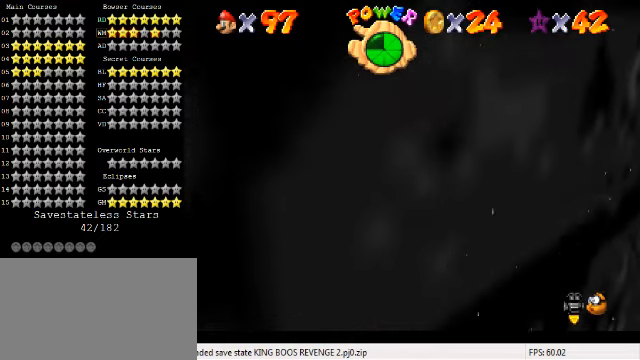
{"keys": [], "events": [[200, "a", "down"], [334, "a", "up"]]}
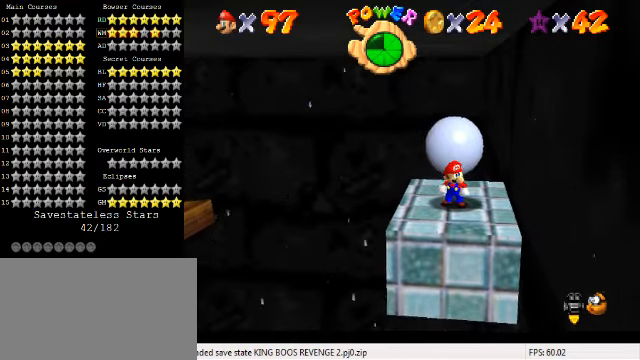
{"keys": [], "events": [[134, "right", "down"], [234, "right", "up"]]}
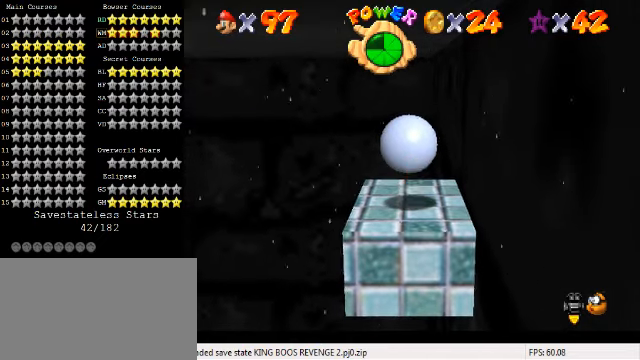
{"keys": ["c"], "events": [[467, "c", "down"]]}
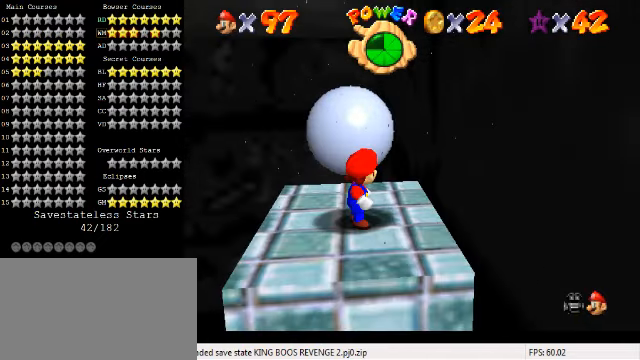
{"keys": [], "events": [[34, "s", "down"], [134, "c", "up"], [200, "s", "up"], [367, "d", "down"], [434, "d", "up"]]}
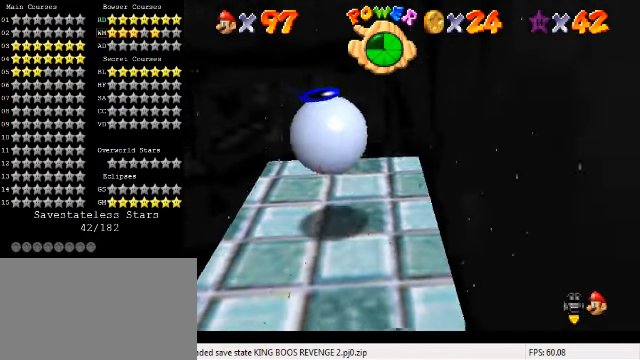
{"keys": [], "events": []}
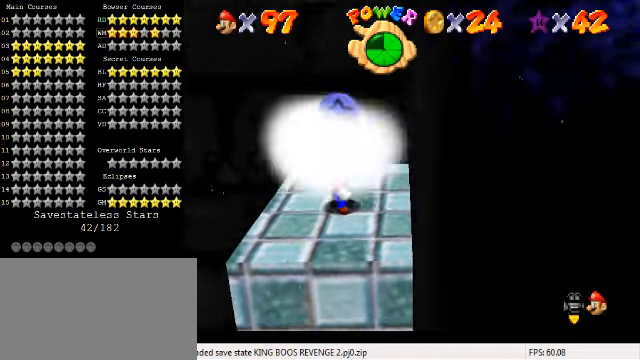
{"keys": ["right", "shift"], "events": [[200, "up", "down"], [267, "shift", "down"], [300, "up", "up"], [400, "right", "down"]]}
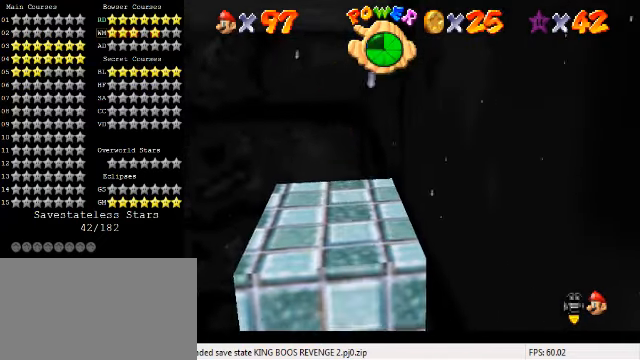
{"keys": [], "events": [[34, "shift", "up"], [100, "down", "down"], [100, "right", "up"], [167, "down", "up"], [167, "left", "down"], [234, "a", "down"], [234, "left", "up"], [300, "a", "up"]]}
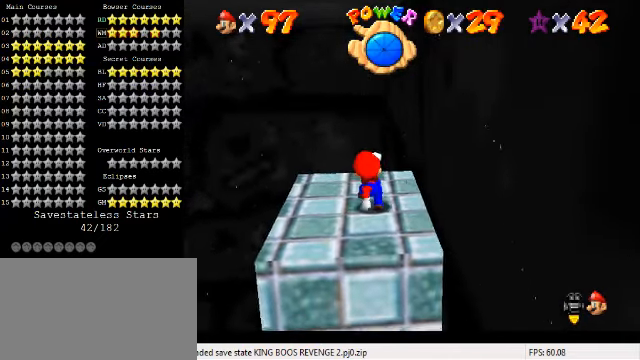
{"keys": [], "events": [[167, "a", "down"], [234, "a", "up"]]}
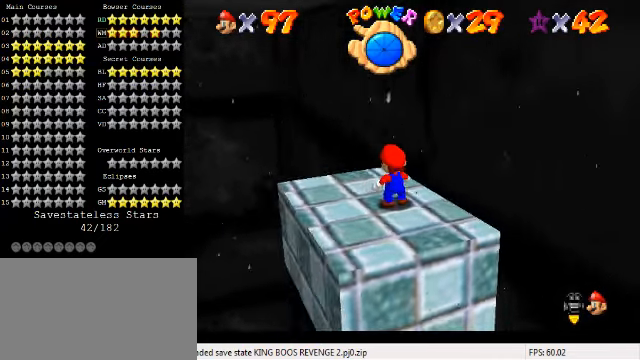
{"keys": [], "events": []}
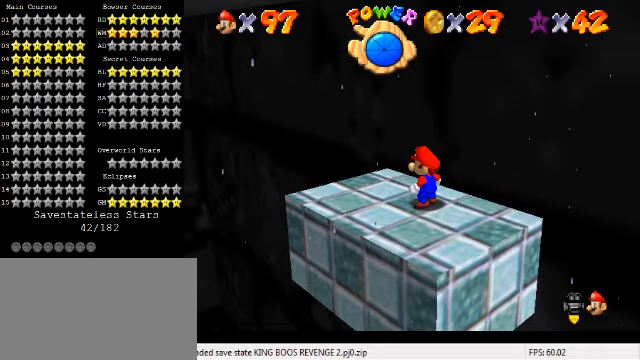
{"keys": [], "events": [[167, "left", "down"], [200, "left", "up"]]}
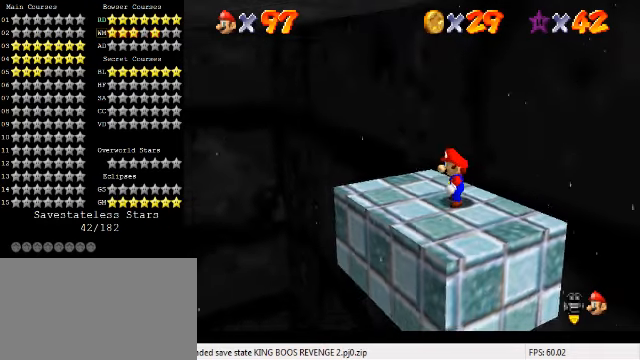
{"keys": ["up"], "events": [[433, "up", "down"]]}
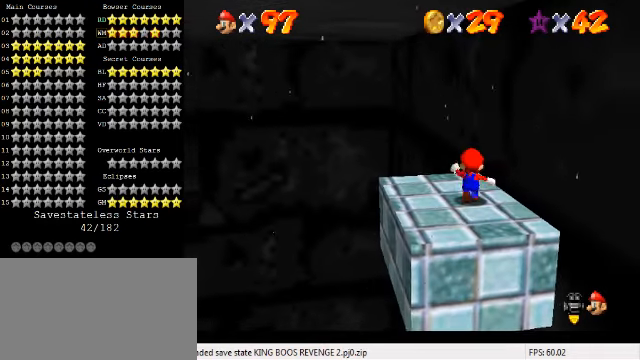
{"keys": ["up"], "events": [[33, "up", "up"], [300, "up", "down"]]}
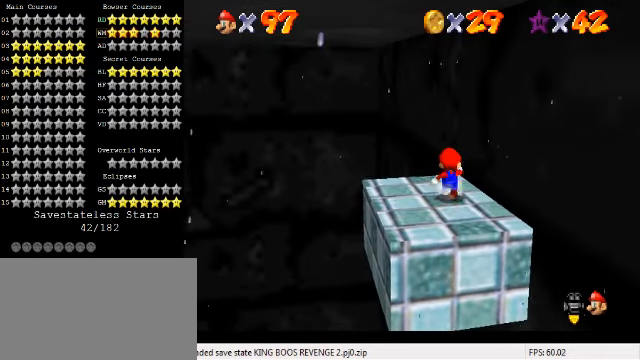
{"keys": ["left"], "events": [[100, "left", "down"], [333, "up", "up"]]}
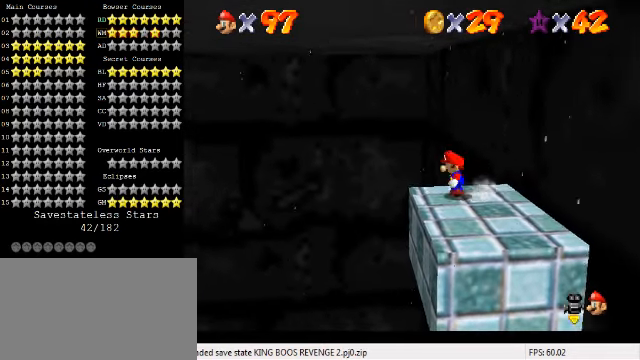
{"keys": ["left", "up"], "events": [[100, "y", "down"], [133, "shift", "down"], [300, "shift", "up"], [300, "y", "up"], [433, "d", "down"], [433, "up", "down"], [500, "d", "up"]]}
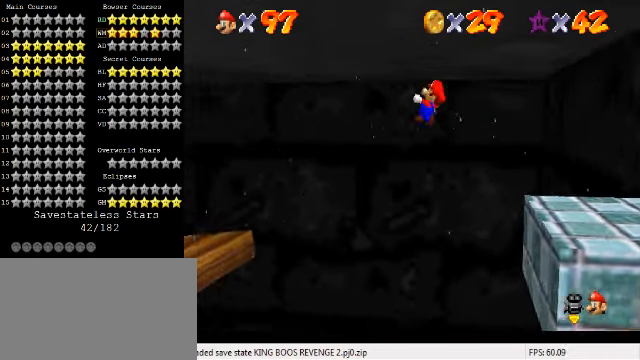
{"keys": ["right", "up"], "events": [[67, "d", "down"], [233, "d", "up"], [267, "left", "up"], [467, "right", "down"]]}
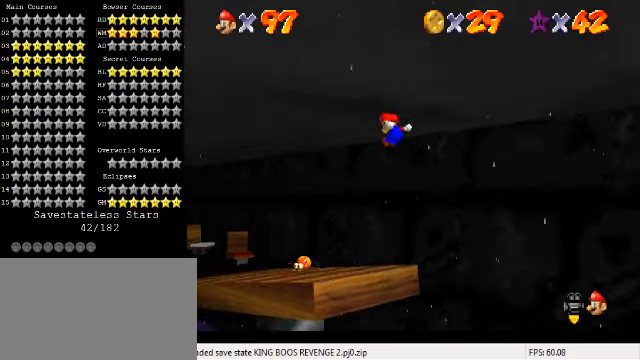
{"keys": [], "events": [[200, "up", "up"], [333, "up", "down"], [467, "up", "up"], [500, "right", "up"]]}
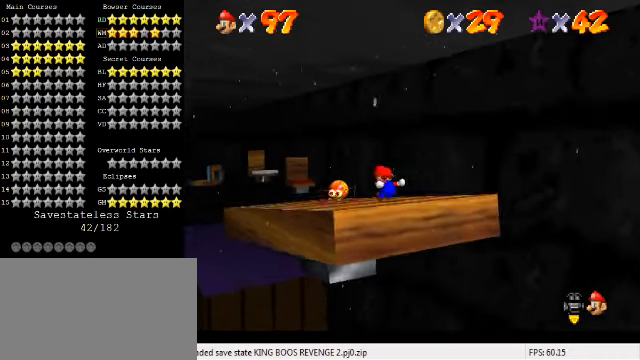
{"keys": ["shift", "y"], "events": [[267, "shift", "down"], [267, "y", "down"], [400, "shift", "up"], [400, "y", "up"], [467, "shift", "down"], [467, "y", "down"]]}
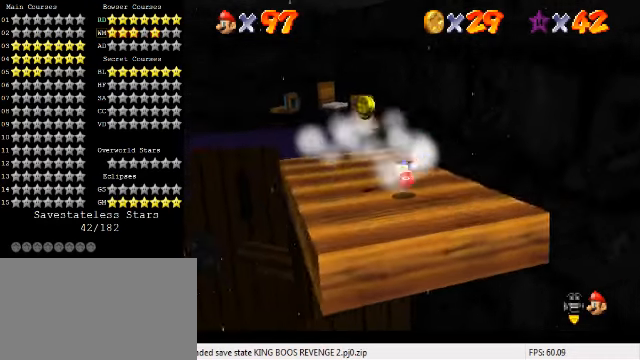
{"keys": [], "events": [[67, "left", "down"], [100, "up", "down"], [133, "shift", "up"], [167, "y", "up"], [267, "left", "up"], [333, "c", "down"], [367, "up", "up"], [467, "c", "up"]]}
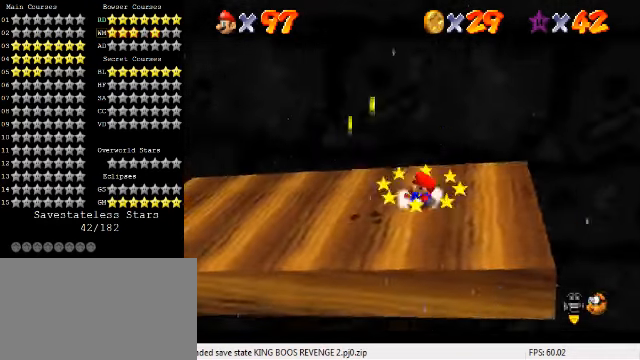
{"keys": [], "events": [[167, "d", "down"], [233, "d", "up"], [300, "d", "down"], [433, "d", "up"]]}
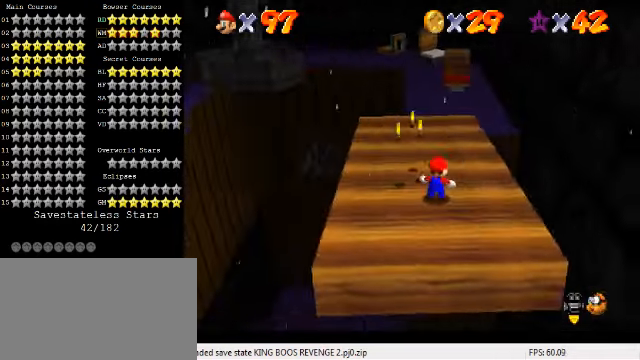
{"keys": [], "events": [[167, "up", "down"], [300, "up", "up"]]}